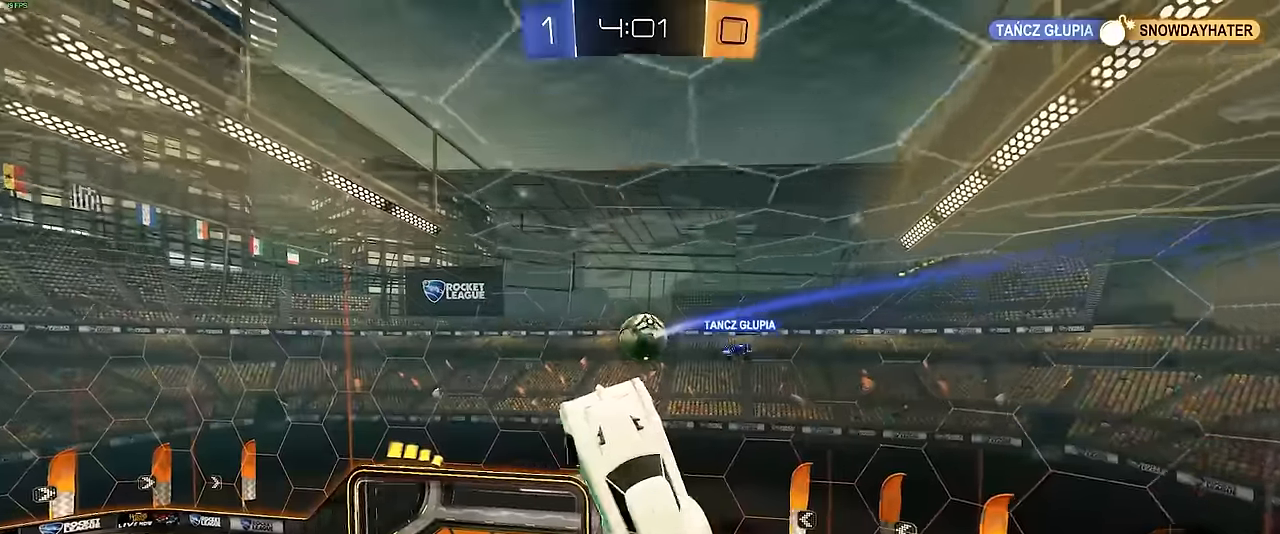
Gameplay with a controller (PlayStation layout); each line is a JSON object with the inputs held at the frame after it. "events" lists button and stick changes between this image and that frame as [ms after this image, input, new state], when the widget could be followed in between. Not read: DPAD_DOWN DPAD_LEFT DPAD_RIGHT DPAD_UP L3 R3 SELECT START right_stick.
{"buttons": ["R1", "R2"], "left_stick": "center", "events": [[134, "R1", "down"], [217, "left_stick", "down"], [384, "L1", "up"], [400, "left_stick", "left"], [450, "left_stick", "center"]]}
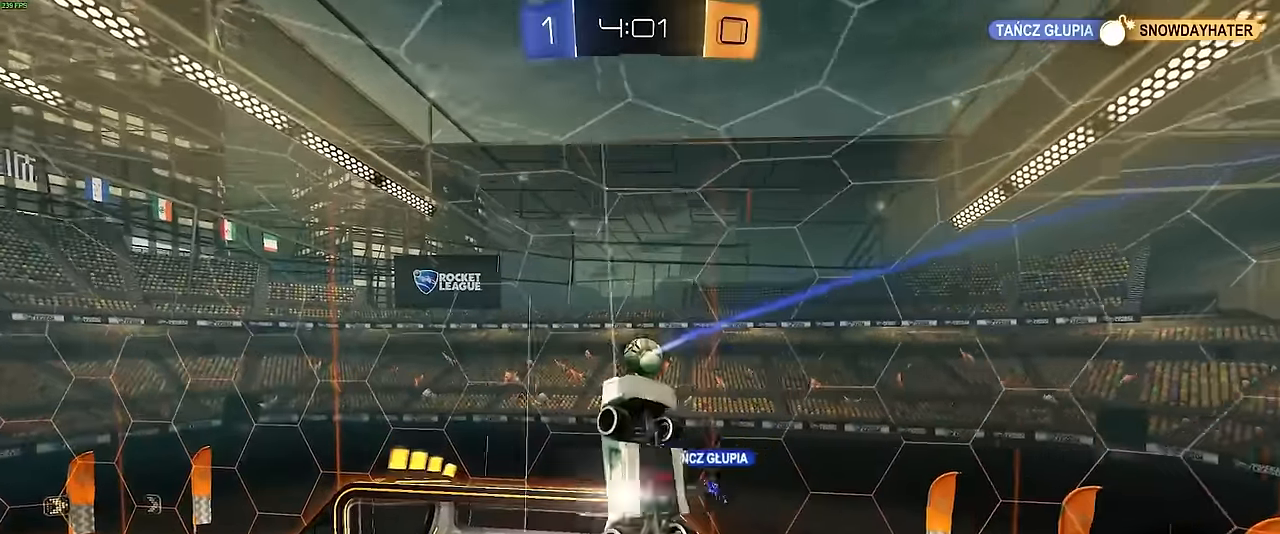
{"buttons": ["R2"], "left_stick": "down-left", "events": [[34, "left_stick", "down-left"], [84, "R1", "up"], [84, "left_stick", "left"], [300, "R1", "down"], [384, "left_stick", "down-left"], [467, "R1", "up"]]}
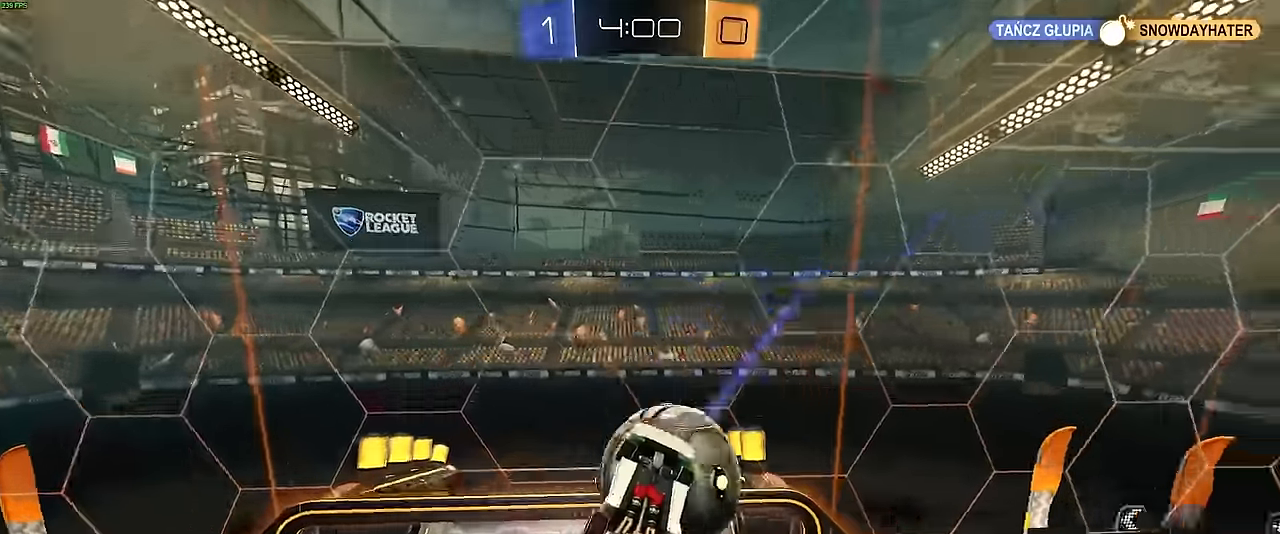
{"buttons": ["R1", "R2"], "left_stick": "up-left", "events": [[17, "left_stick", "down"], [67, "R1", "down"], [367, "left_stick", "left"], [500, "left_stick", "up-left"]]}
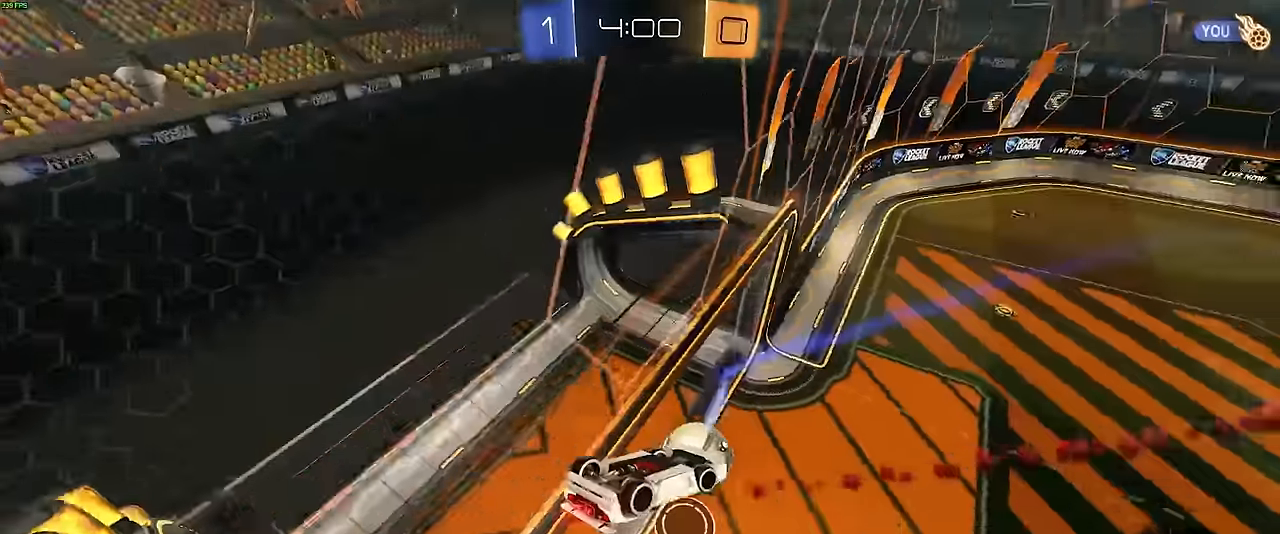
{"buttons": ["L1"], "left_stick": "left", "events": [[150, "left_stick", "left"], [367, "R1", "up"], [434, "L1", "down"], [467, "R2", "up"]]}
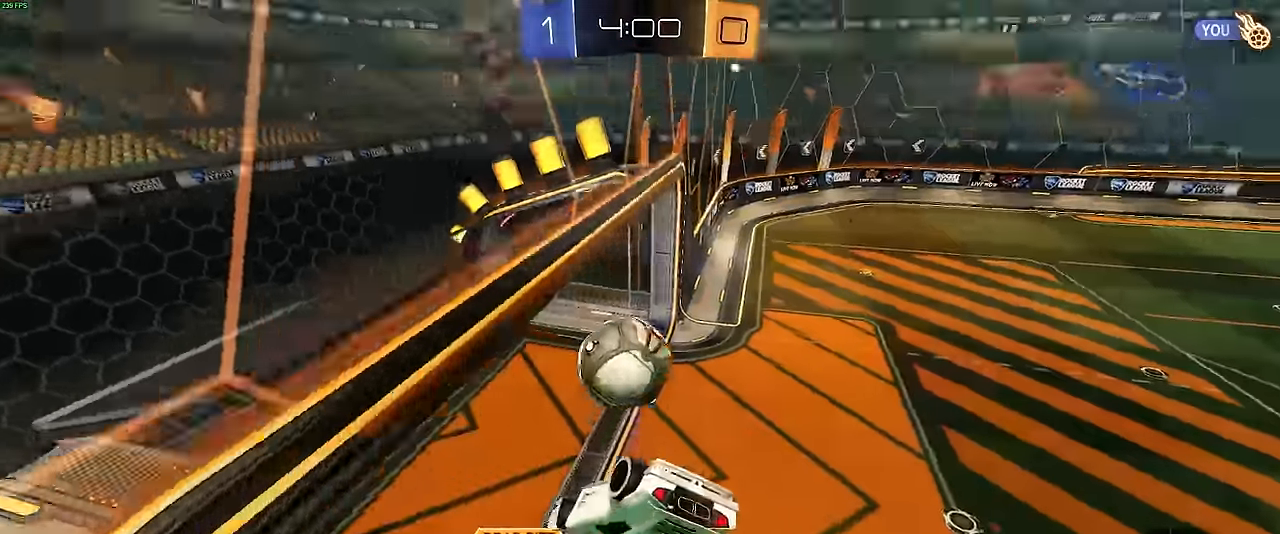
{"buttons": ["SQUARE", "TRIANGLE", "R2"], "left_stick": "down-right", "events": [[34, "left_stick", "down"], [200, "L1", "up"], [200, "left_stick", "down-right"], [267, "R2", "down"], [467, "SQUARE", "down"], [500, "TRIANGLE", "down"]]}
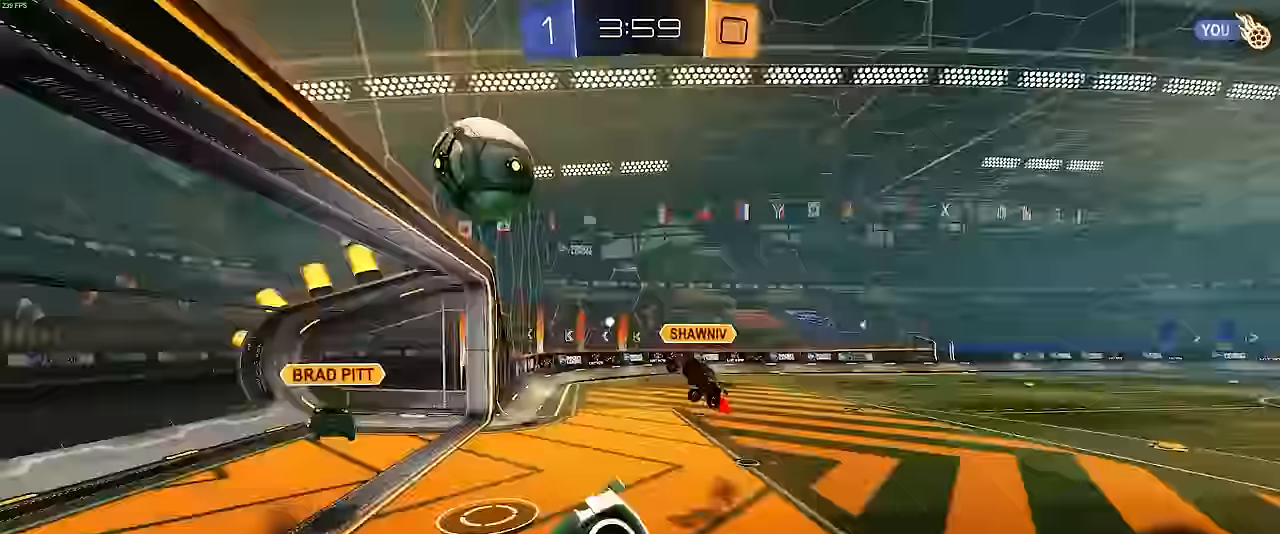
{"buttons": ["R2"], "left_stick": "right", "events": [[100, "TRIANGLE", "up"], [134, "left_stick", "right"], [150, "SQUARE", "up"]]}
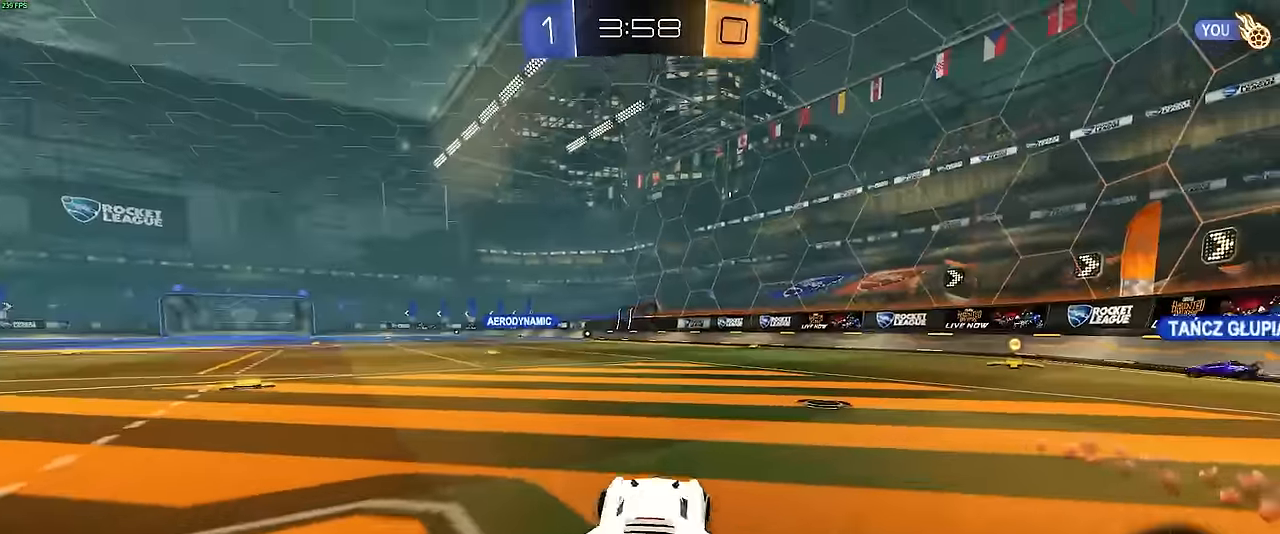
{"buttons": ["R1", "R2"], "left_stick": "left", "events": [[134, "left_stick", "center"], [184, "R1", "down"], [284, "TRIANGLE", "down"], [334, "left_stick", "left"], [417, "TRIANGLE", "up"]]}
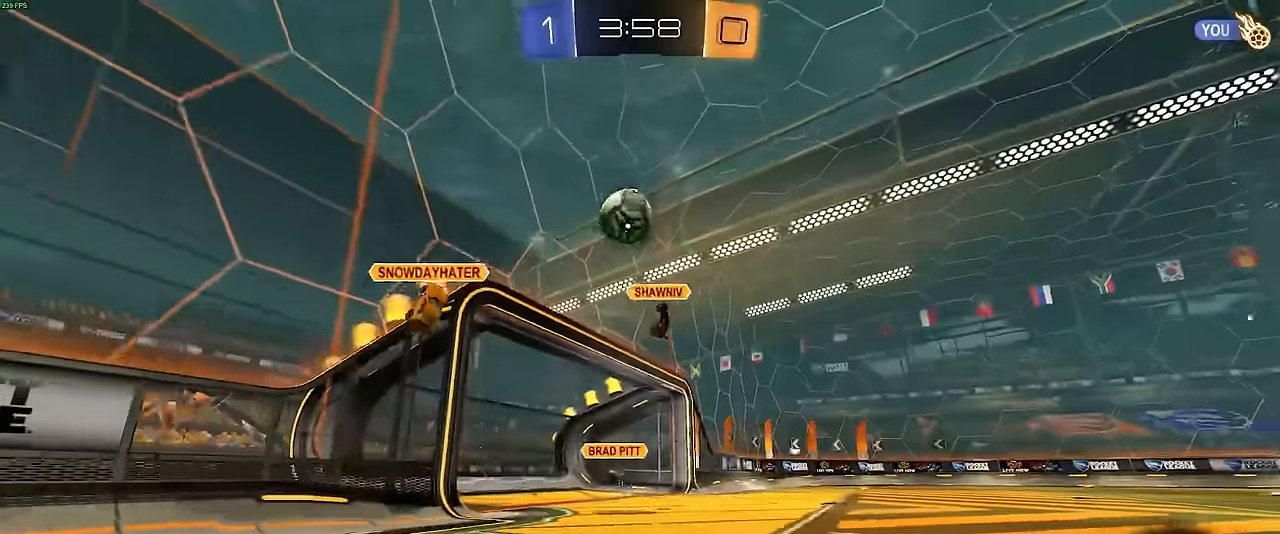
{"buttons": ["L2"], "left_stick": "center", "events": [[17, "left_stick", "center"], [84, "CROSS", "down"], [134, "left_stick", "up"], [167, "CROSS", "up"], [217, "CROSS", "down"], [267, "R1", "up"], [284, "R2", "up"], [284, "left_stick", "center"], [317, "CROSS", "up"], [367, "R2", "down"], [484, "L2", "down"], [484, "R2", "up"]]}
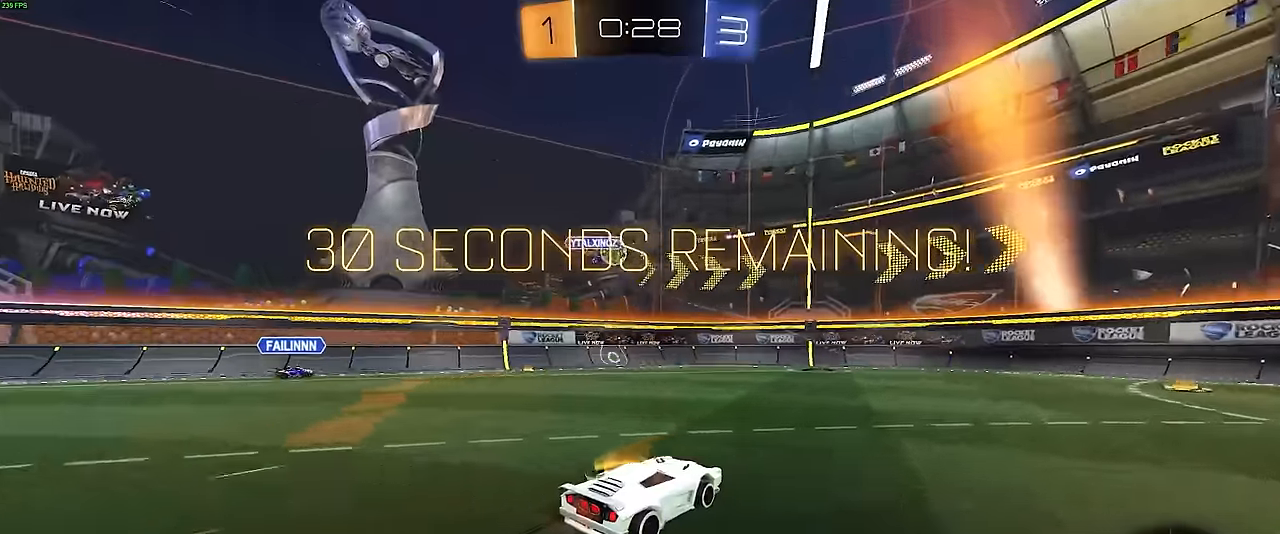
{"buttons": ["R2"], "left_stick": "left", "events": [[150, "R2", "down"], [184, "L2", "up"], [250, "left_stick", "right"], [434, "left_stick", "left"]]}
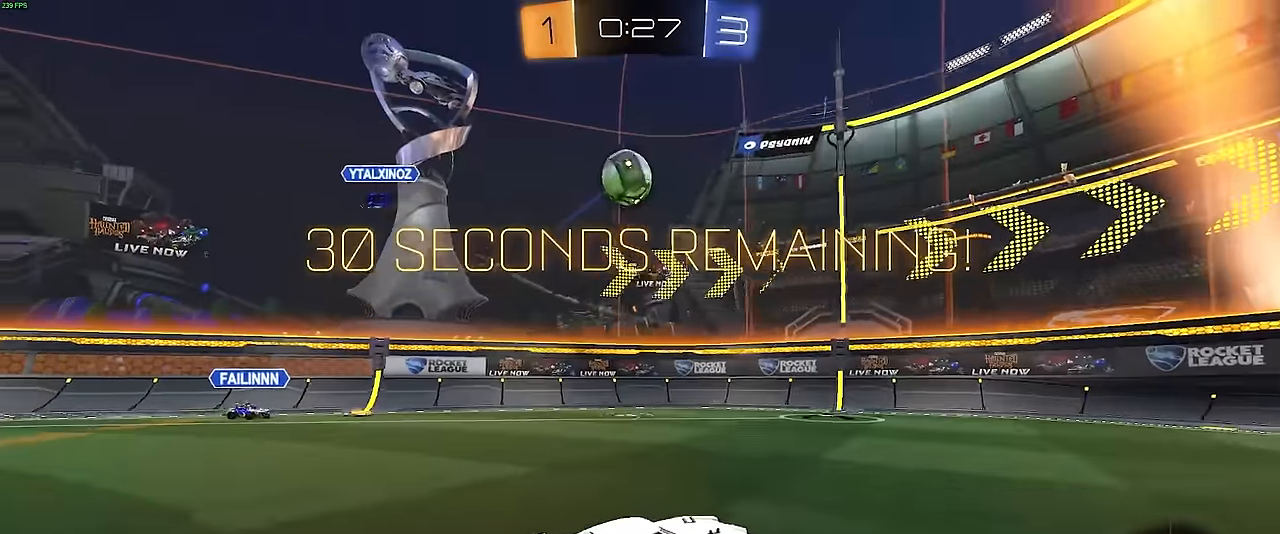
{"buttons": ["R2"], "left_stick": "right", "events": [[84, "left_stick", "right"], [234, "SQUARE", "down"], [367, "SQUARE", "up"]]}
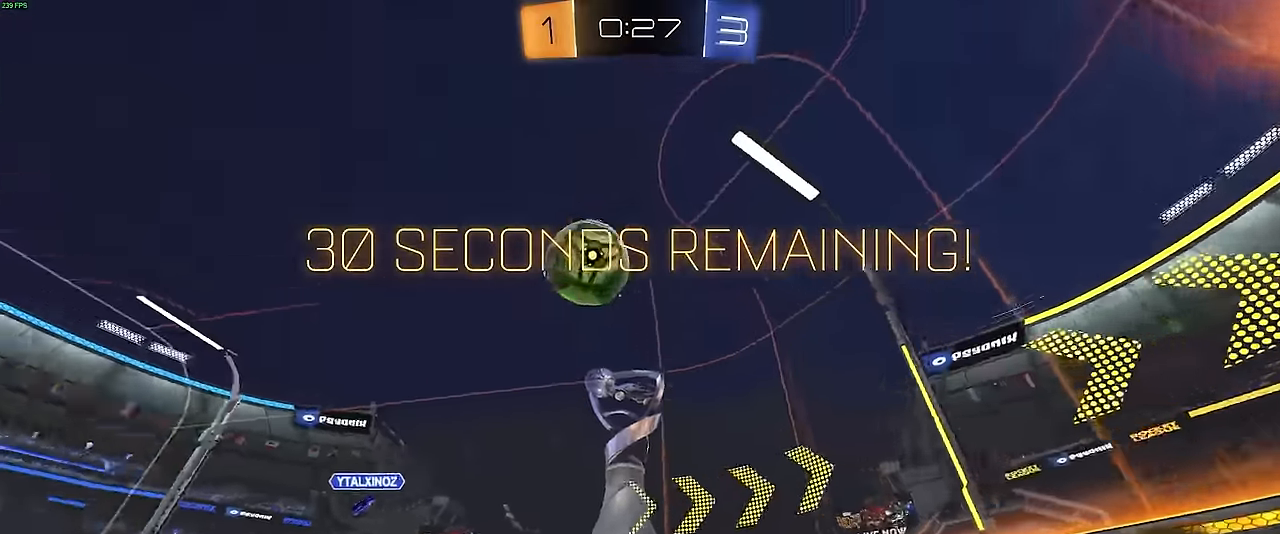
{"buttons": ["R2"], "left_stick": "right", "events": [[134, "left_stick", "center"], [484, "left_stick", "right"]]}
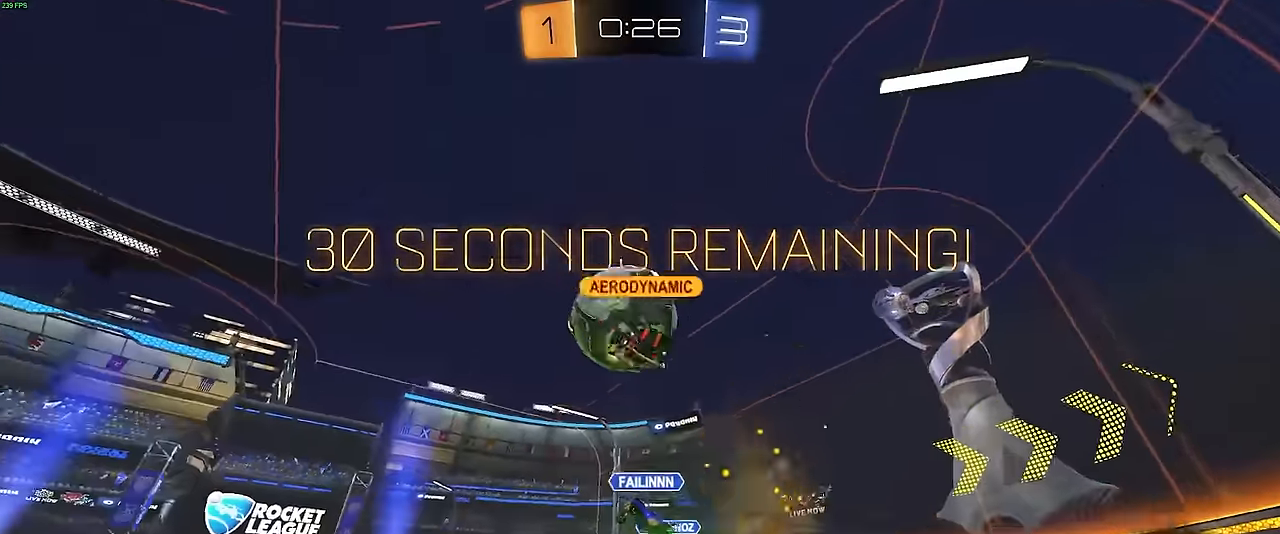
{"buttons": ["R2"], "left_stick": "right", "events": []}
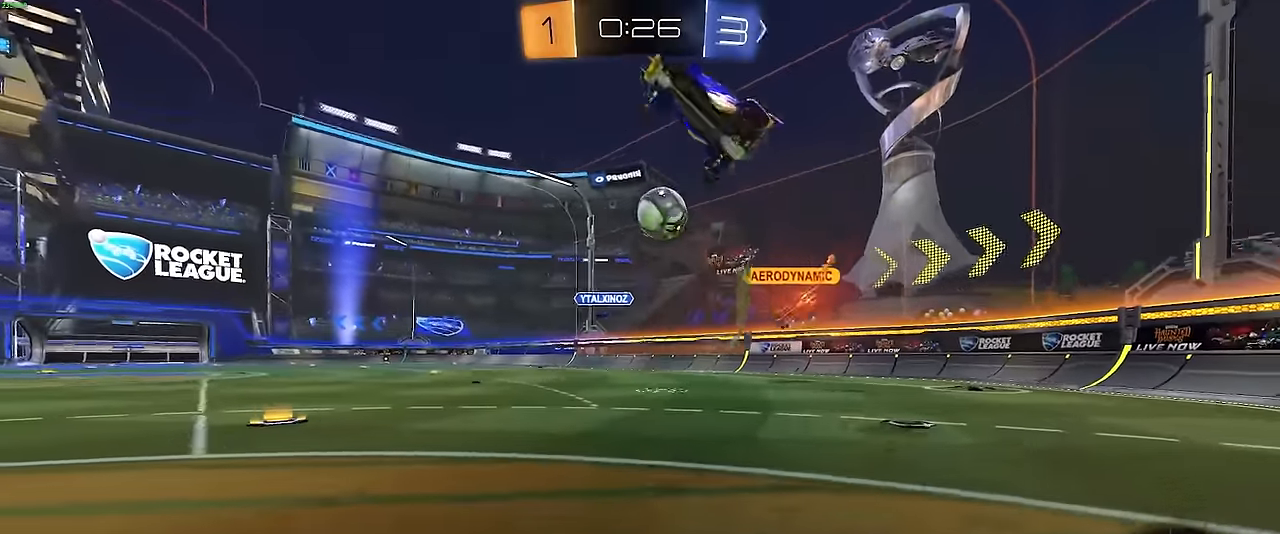
{"buttons": ["R2"], "left_stick": "right", "events": [[334, "left_stick", "center"], [450, "left_stick", "right"]]}
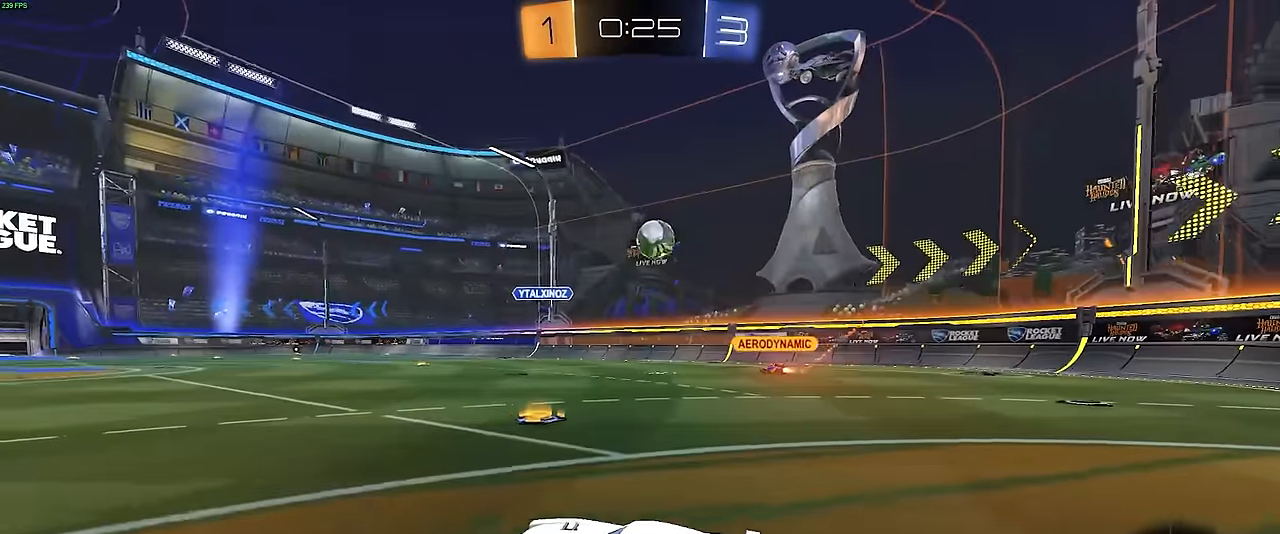
{"buttons": ["R2"], "left_stick": "center", "events": [[150, "left_stick", "center"], [367, "TRIANGLE", "down"], [467, "TRIANGLE", "up"]]}
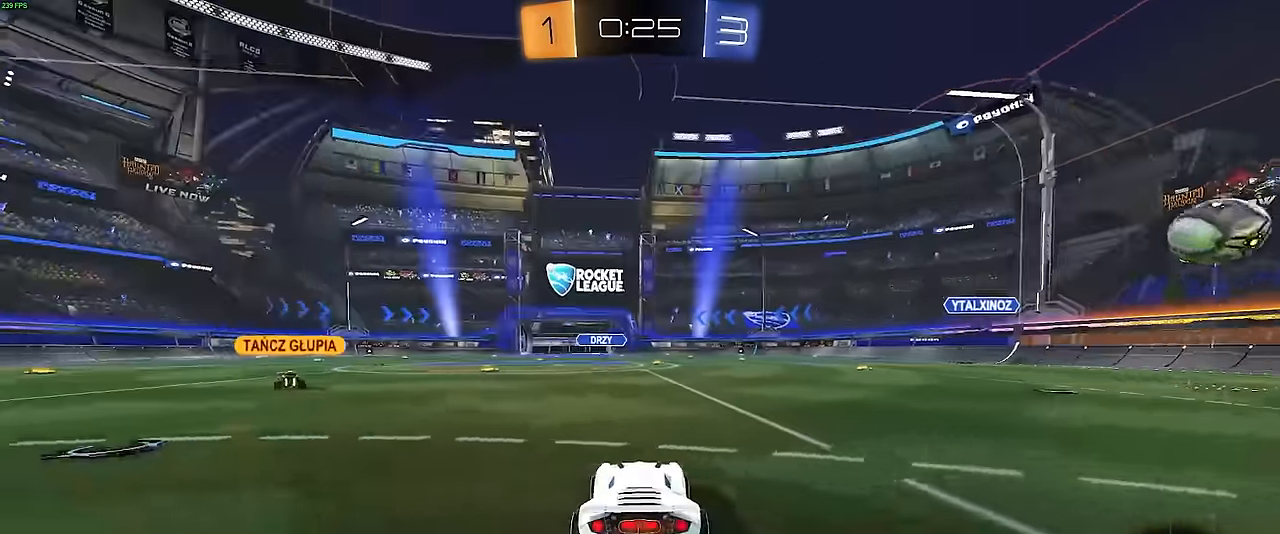
{"buttons": ["R2"], "left_stick": "center", "events": [[84, "TRIANGLE", "down"], [167, "R1", "down"], [184, "TRIANGLE", "up"], [267, "left_stick", "left"], [334, "left_stick", "center"], [500, "R1", "up"]]}
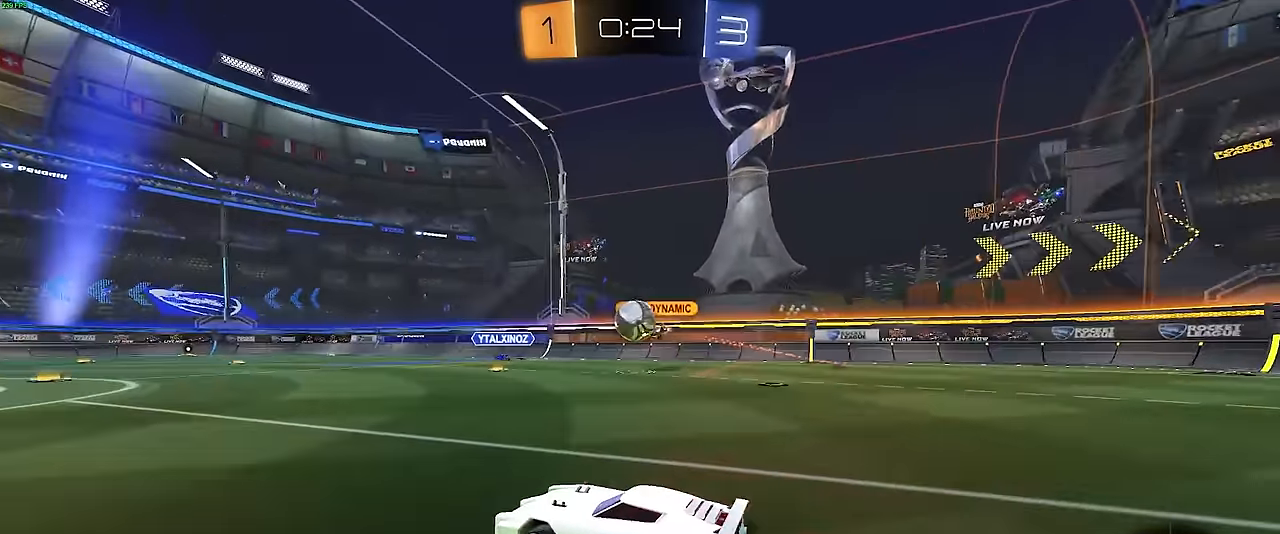
{"buttons": ["R2"], "left_stick": "center", "events": [[200, "left_stick", "right"], [217, "R1", "down"], [317, "left_stick", "left"], [467, "left_stick", "center"], [500, "R1", "up"]]}
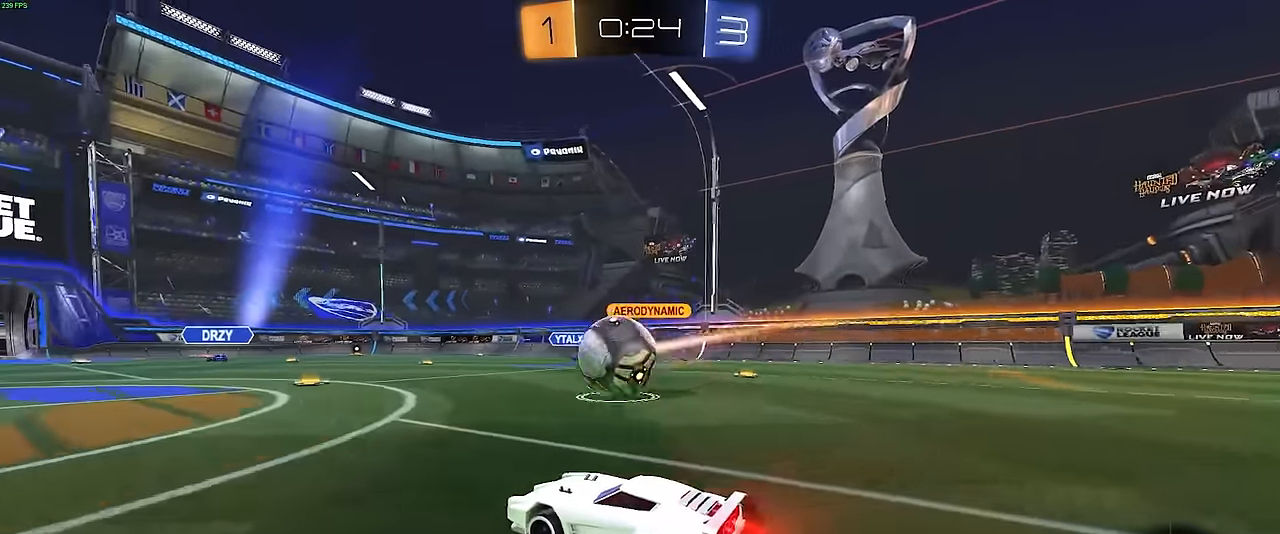
{"buttons": ["R2"], "left_stick": "right", "events": [[67, "L2", "down"], [67, "R2", "up"], [167, "R2", "down"], [184, "L2", "up"], [217, "left_stick", "right"]]}
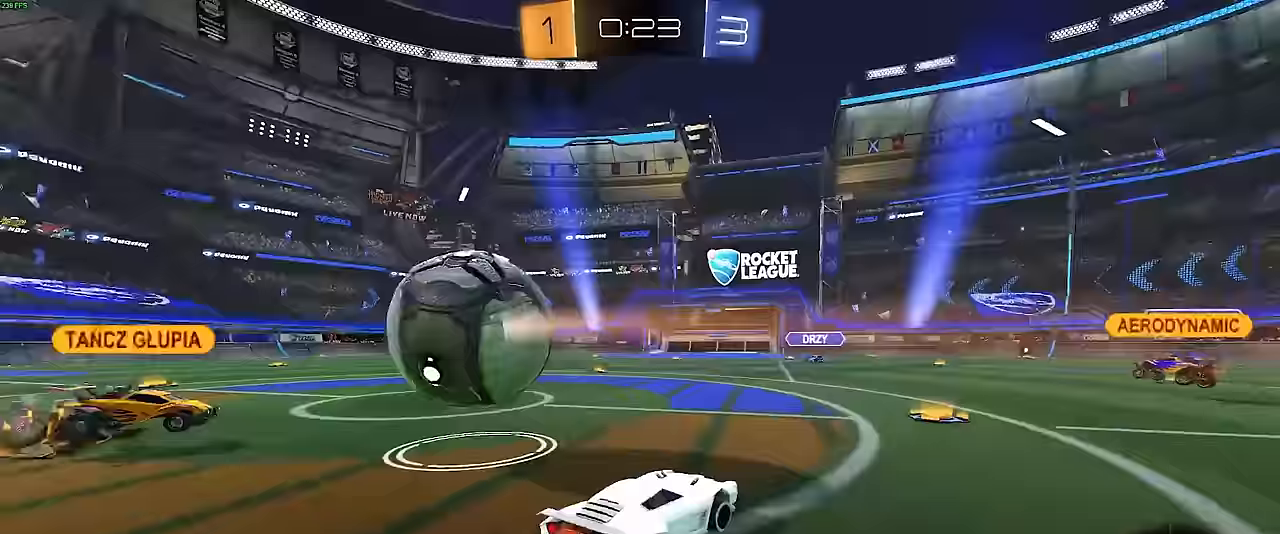
{"buttons": ["R2"], "left_stick": "left", "events": [[67, "R1", "down"], [67, "left_stick", "center"], [233, "left_stick", "left"], [283, "R1", "up"], [317, "left_stick", "center"], [500, "left_stick", "left"]]}
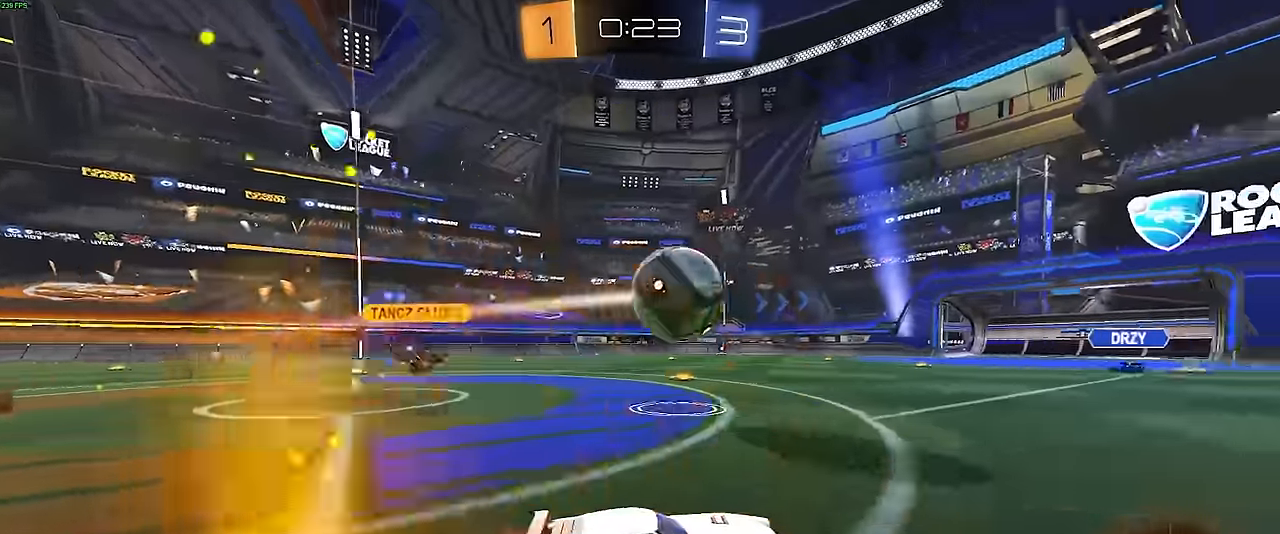
{"buttons": ["R2"], "left_stick": "left", "events": [[333, "left_stick", "center"], [450, "left_stick", "left"]]}
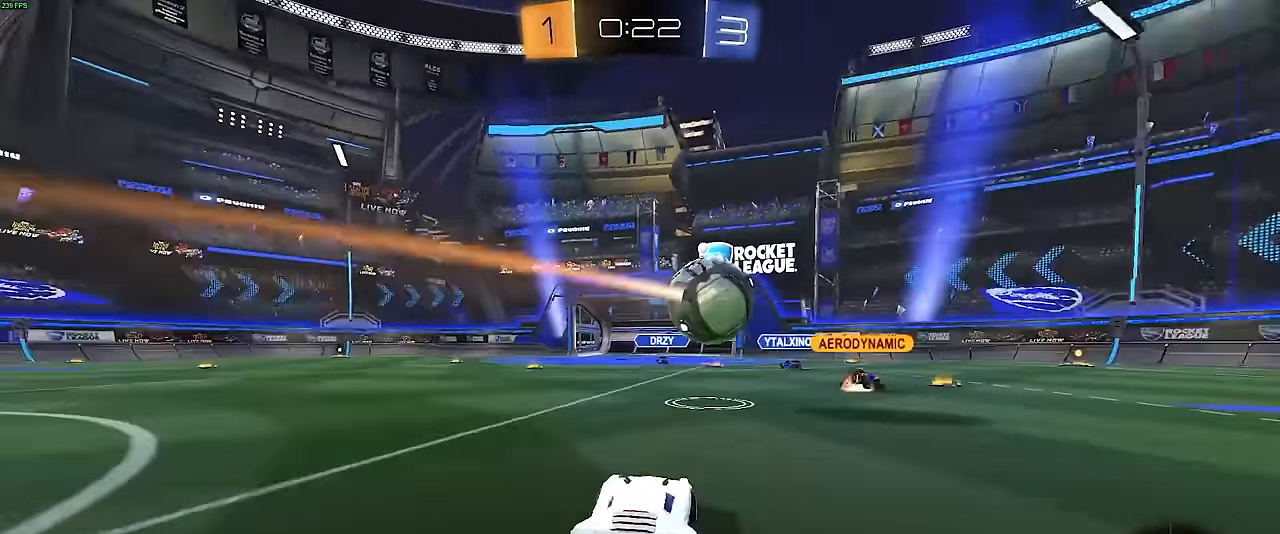
{"buttons": ["R2"], "left_stick": "center", "events": [[83, "left_stick", "center"], [350, "R1", "down"], [417, "left_stick", "right"], [467, "R1", "up"], [500, "left_stick", "center"]]}
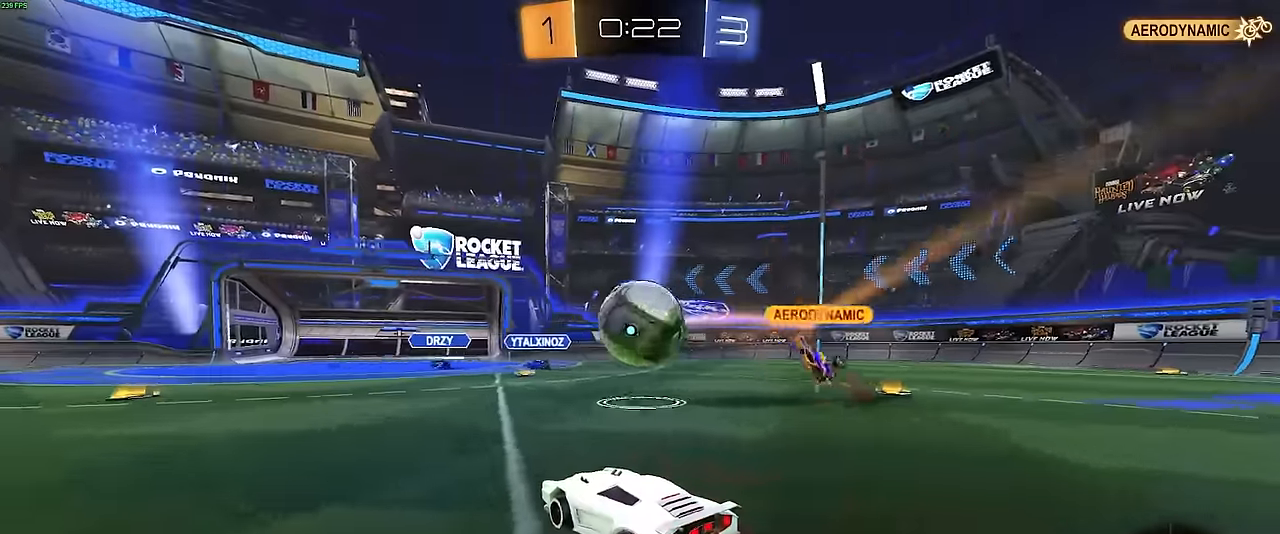
{"buttons": ["R2"], "left_stick": "right", "events": [[17, "R1", "down"], [50, "R1", "up"], [50, "left_stick", "left"], [117, "L2", "down"], [133, "R2", "up"], [183, "R2", "down"], [200, "left_stick", "right"], [233, "L2", "up"], [283, "R2", "up"], [467, "R2", "down"]]}
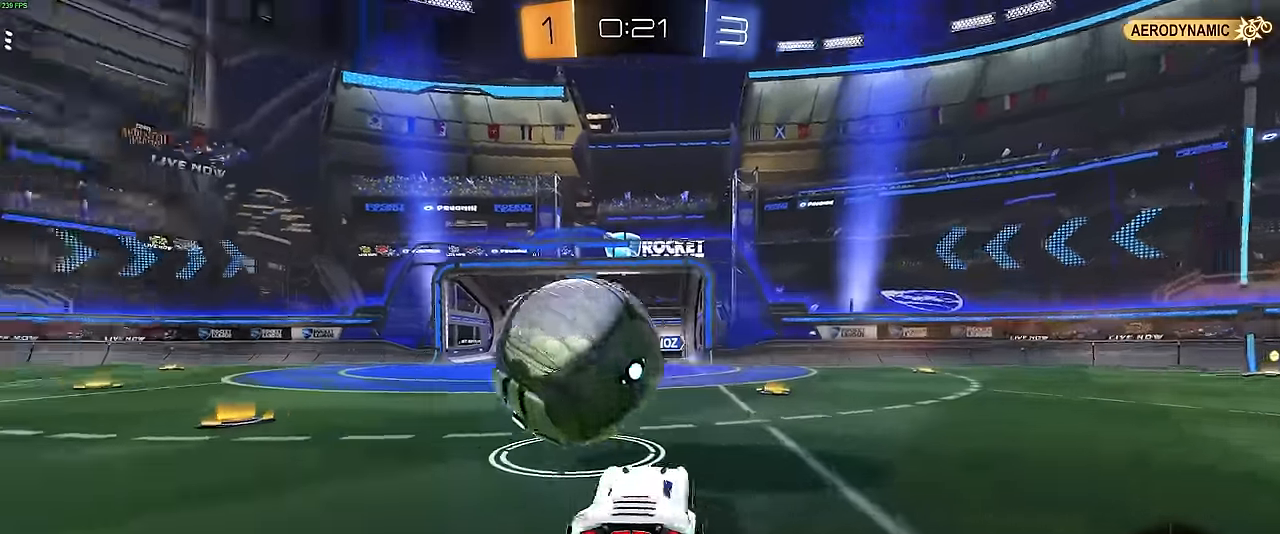
{"buttons": [], "left_stick": "right", "events": [[167, "left_stick", "left"], [333, "R1", "down"], [383, "left_stick", "right"], [433, "R1", "up"], [483, "R2", "up"]]}
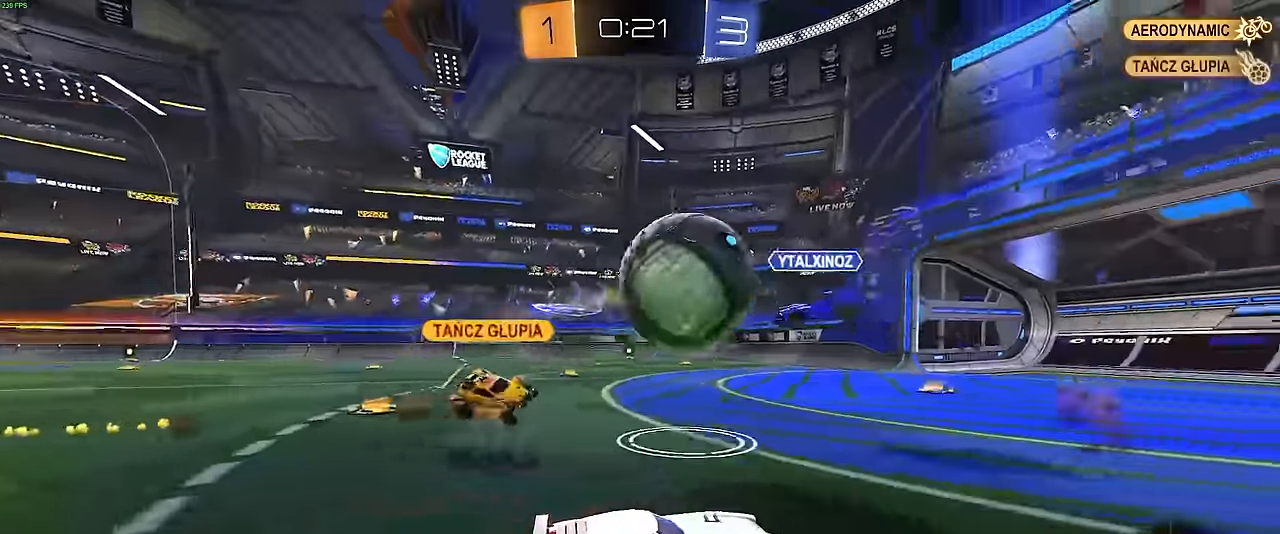
{"buttons": ["L2"], "left_stick": "center", "events": [[33, "left_stick", "left"], [167, "L2", "down"], [267, "R2", "down"], [300, "left_stick", "center"], [317, "R2", "up"]]}
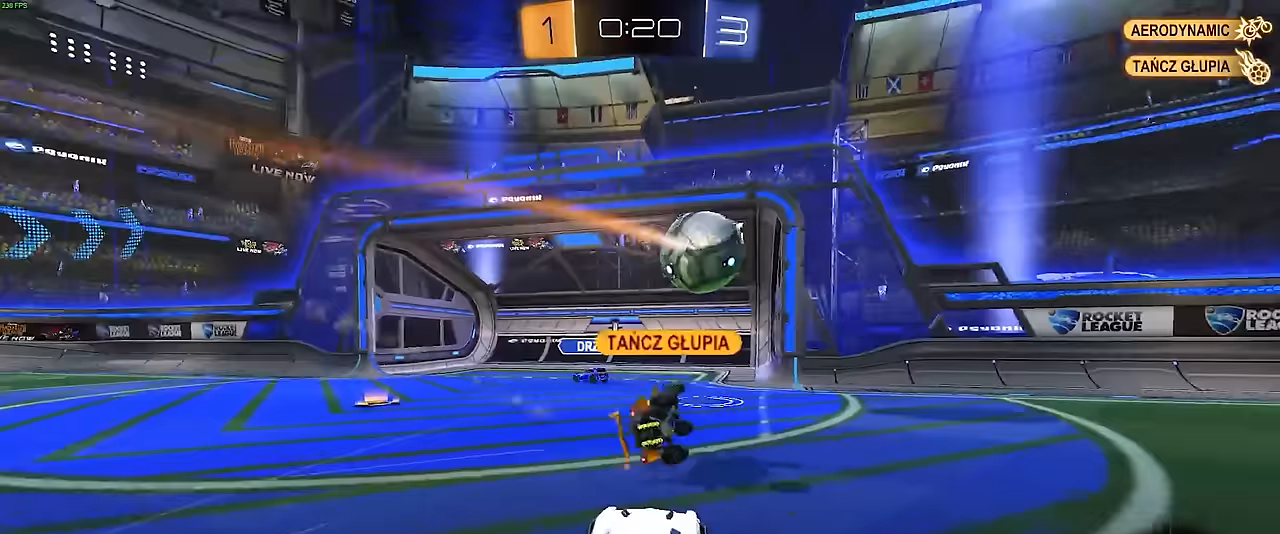
{"buttons": ["R2"], "left_stick": "left", "events": [[100, "L2", "up"], [200, "R2", "down"], [267, "left_stick", "left"], [450, "R2", "up"], [467, "R2", "down"]]}
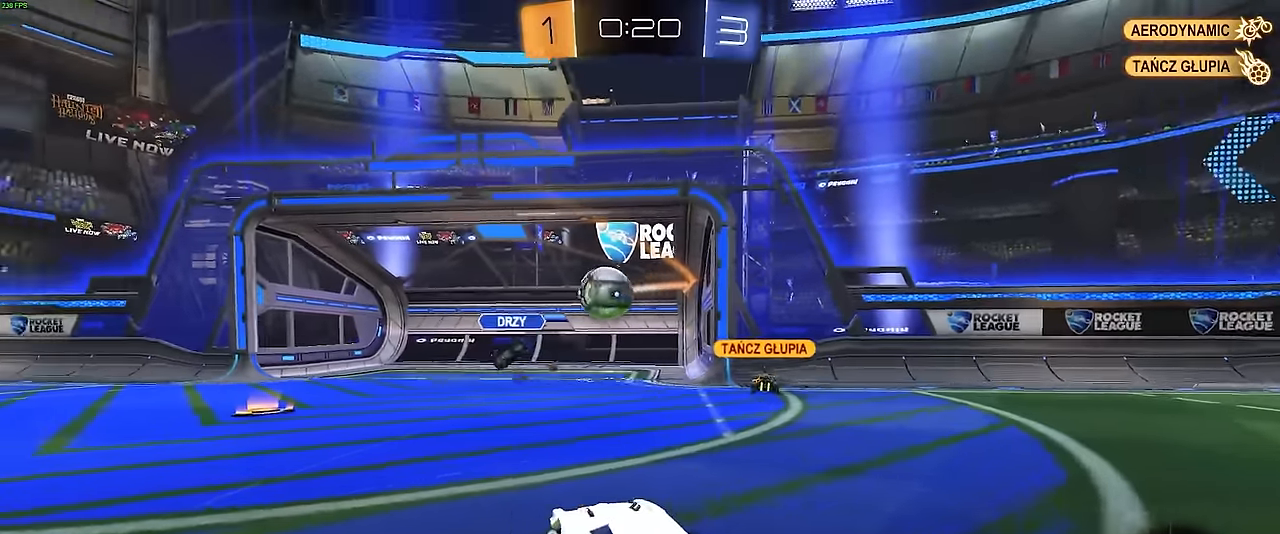
{"buttons": ["R1", "R2"], "left_stick": "center", "events": [[183, "left_stick", "center"], [300, "left_stick", "left"], [367, "left_stick", "center"], [467, "R1", "down"]]}
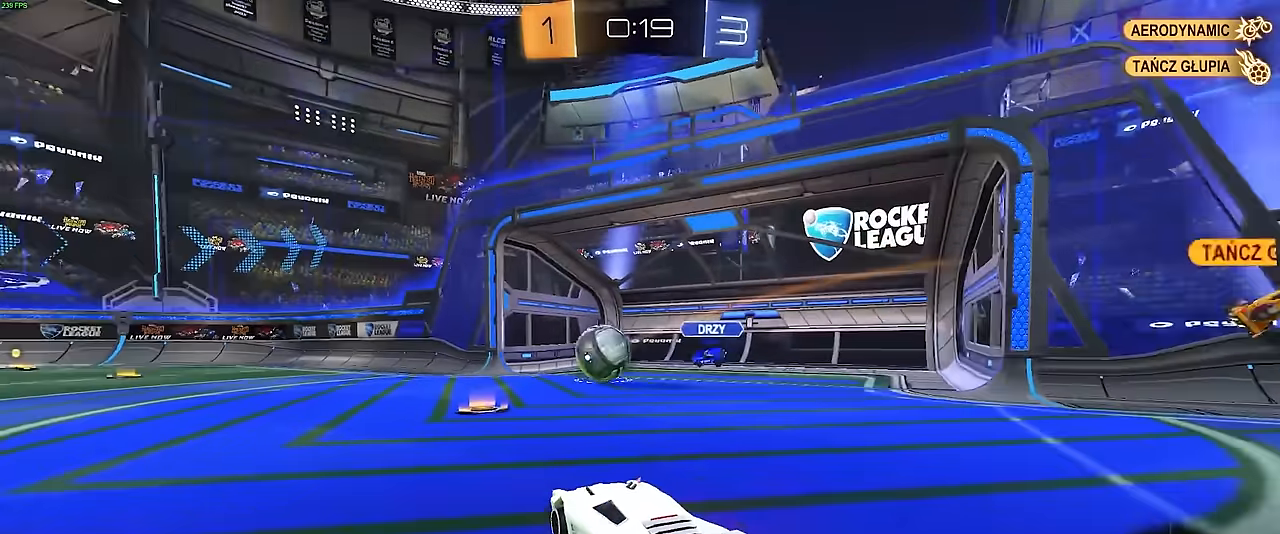
{"buttons": [], "left_stick": "center", "events": [[33, "left_stick", "left"], [100, "left_stick", "center"], [117, "R1", "up"], [267, "left_stick", "left"], [317, "R2", "up"], [350, "L2", "down"], [450, "left_stick", "center"], [500, "L2", "up"]]}
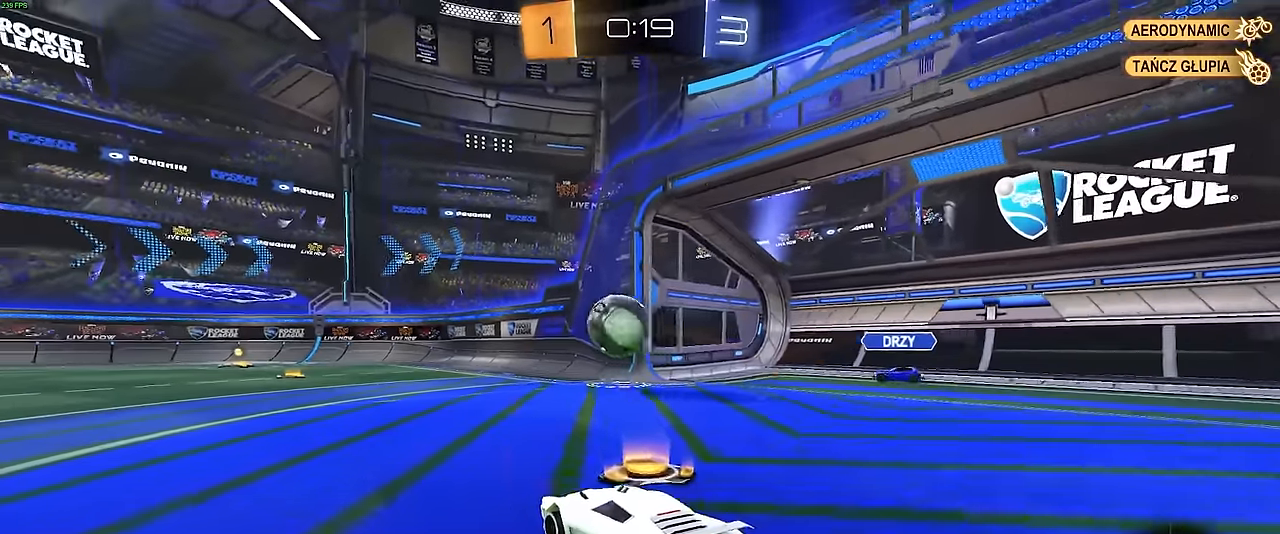
{"buttons": [], "left_stick": "center", "events": []}